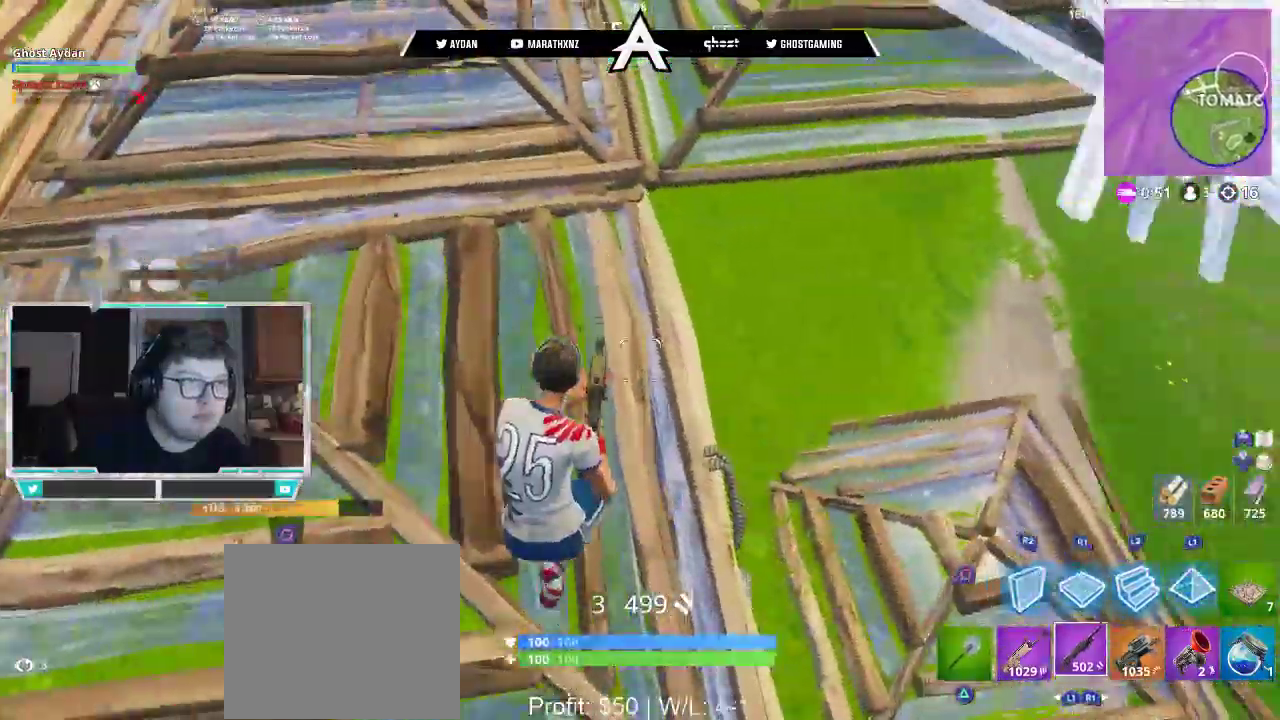
Gameplay with a controller (PlayStation layout); each line is a JSON object with the inputs held at the frame after it. "events" lists button and stick changes between this image and that frame as [ms after this image, input, new state], when the widget could be followed in between.
{"buttons": [], "left_stick": "left", "right_stick": "right", "events": [[33, "left_stick", "down-right"], [33, "right_stick", "center"], [150, "right_stick", "down-right"], [283, "left_stick", "down-left"], [350, "left_stick", "left"], [417, "right_stick", "right"]]}
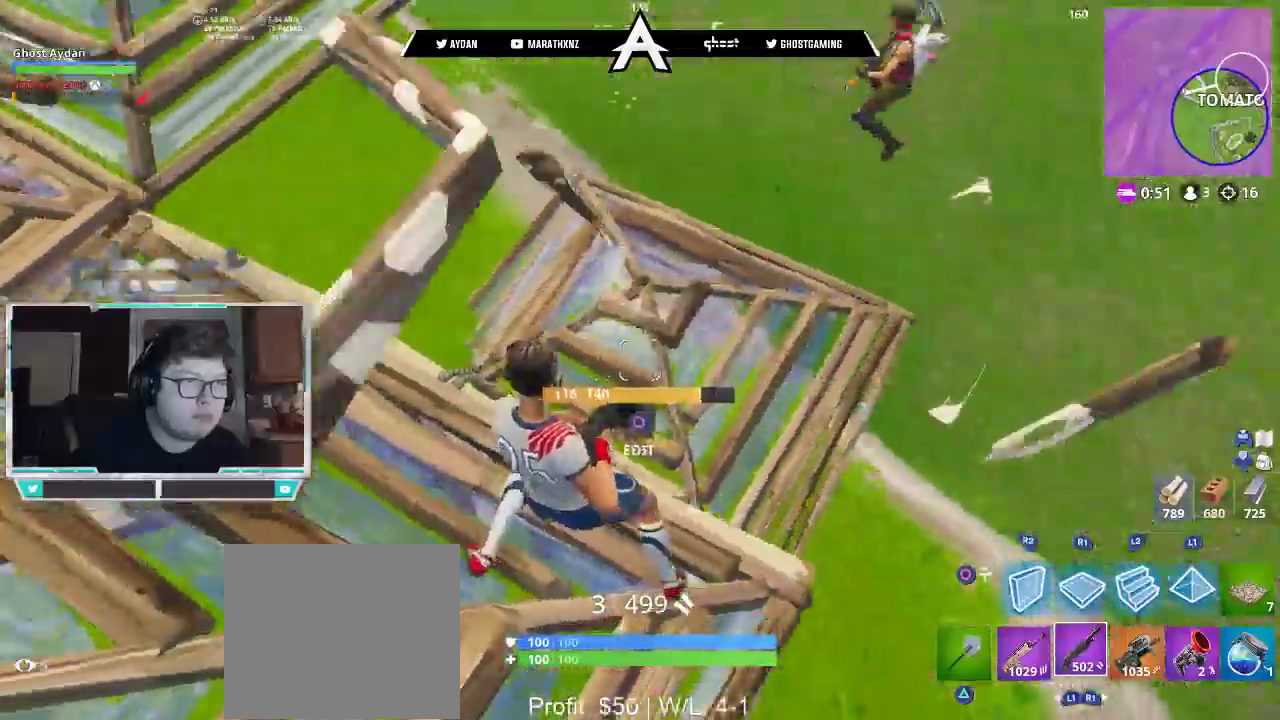
{"buttons": ["R2"], "left_stick": "down-left", "right_stick": "down", "events": [[117, "right_stick", "up"], [150, "left_stick", "down-left"], [417, "R2", "down"], [450, "right_stick", "down"]]}
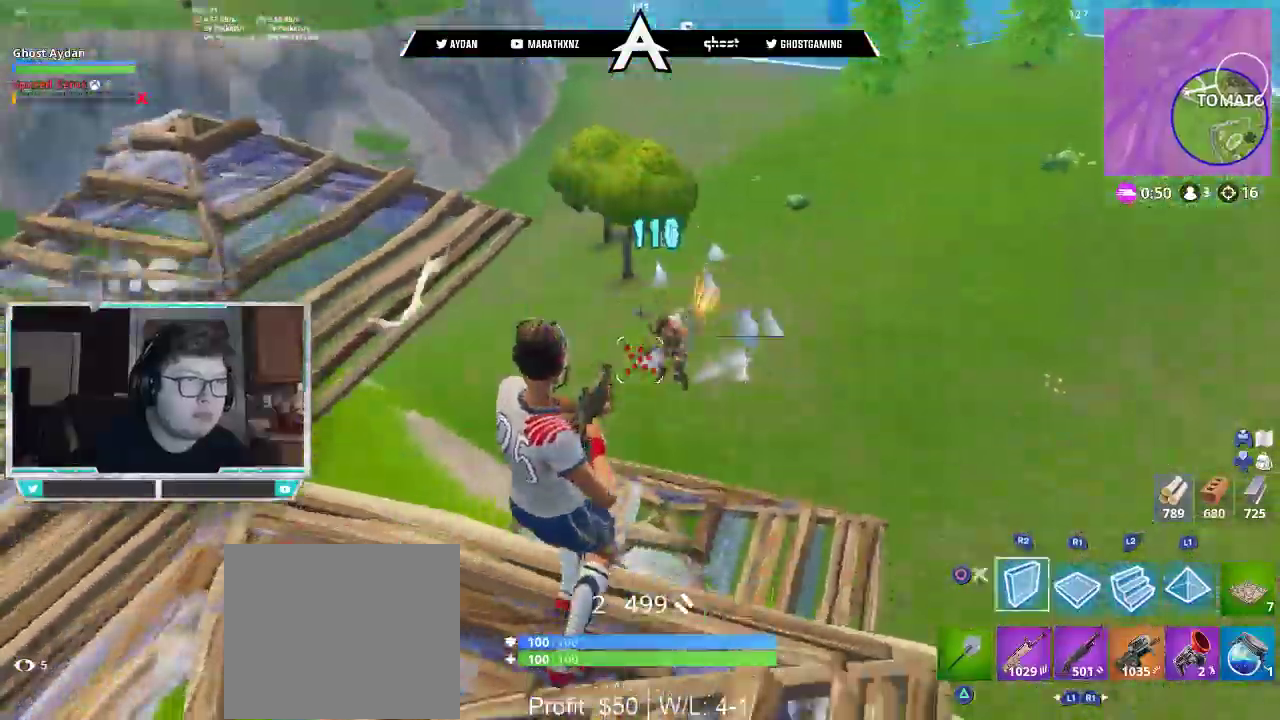
{"buttons": ["R1"], "left_stick": "up-right", "right_stick": "center", "events": [[17, "CIRCLE", "down"], [17, "R2", "up"], [83, "CIRCLE", "up"], [117, "R2", "down"], [150, "R1", "down"], [150, "right_stick", "center"], [183, "CROSS", "down"], [250, "left_stick", "up-right"], [283, "right_stick", "down-left"], [300, "R1", "up"], [317, "R2", "up"], [450, "right_stick", "center"], [483, "R1", "down"], [500, "CROSS", "up"]]}
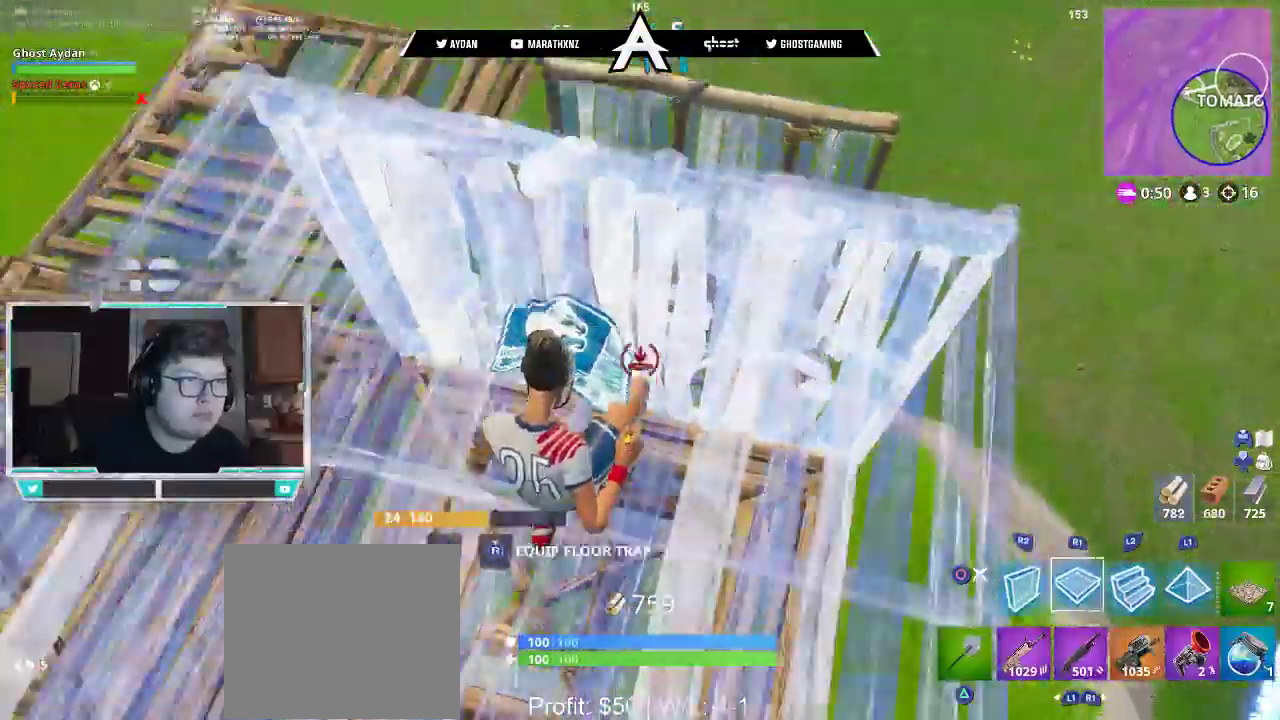
{"buttons": [], "left_stick": "up-right", "right_stick": "left", "events": [[50, "CIRCLE", "down"], [83, "L3", "down"], [83, "R1", "up"], [117, "CIRCLE", "up"], [183, "L3", "up"], [250, "L3", "down"], [250, "right_stick", "up-left"], [383, "L3", "up"], [467, "right_stick", "left"]]}
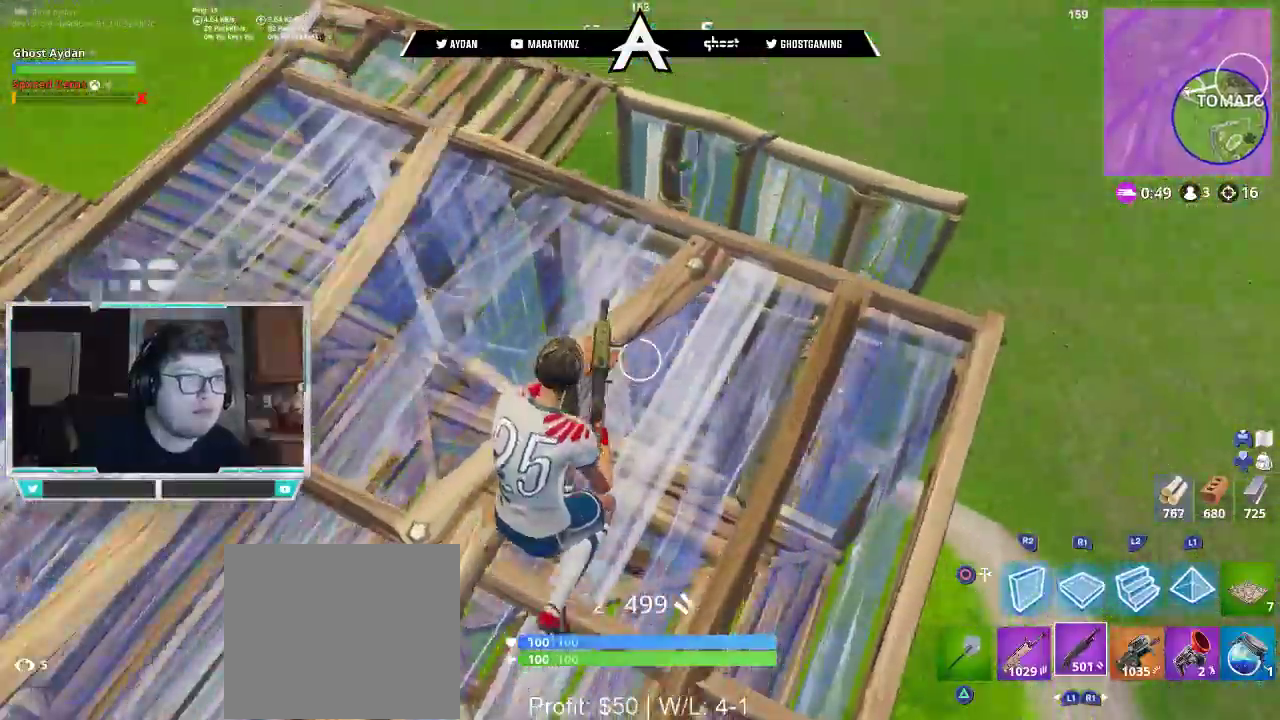
{"buttons": [], "left_stick": "up", "right_stick": "center", "events": [[83, "L3", "down"], [183, "L3", "up"], [183, "right_stick", "down-left"], [450, "left_stick", "up"], [483, "right_stick", "center"]]}
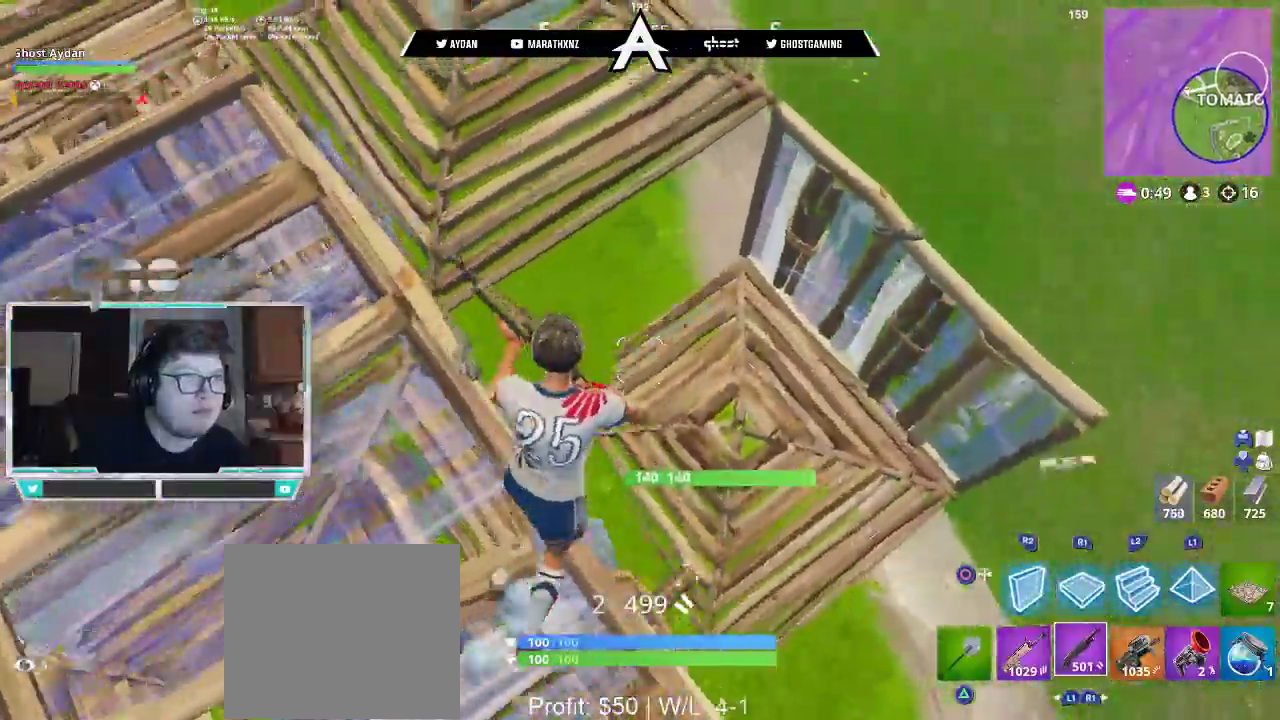
{"buttons": ["CIRCLE"], "left_stick": "up-right", "right_stick": "left", "events": [[50, "CROSS", "down"], [117, "CROSS", "up"], [217, "right_stick", "left"], [417, "CIRCLE", "down"], [417, "left_stick", "up-right"]]}
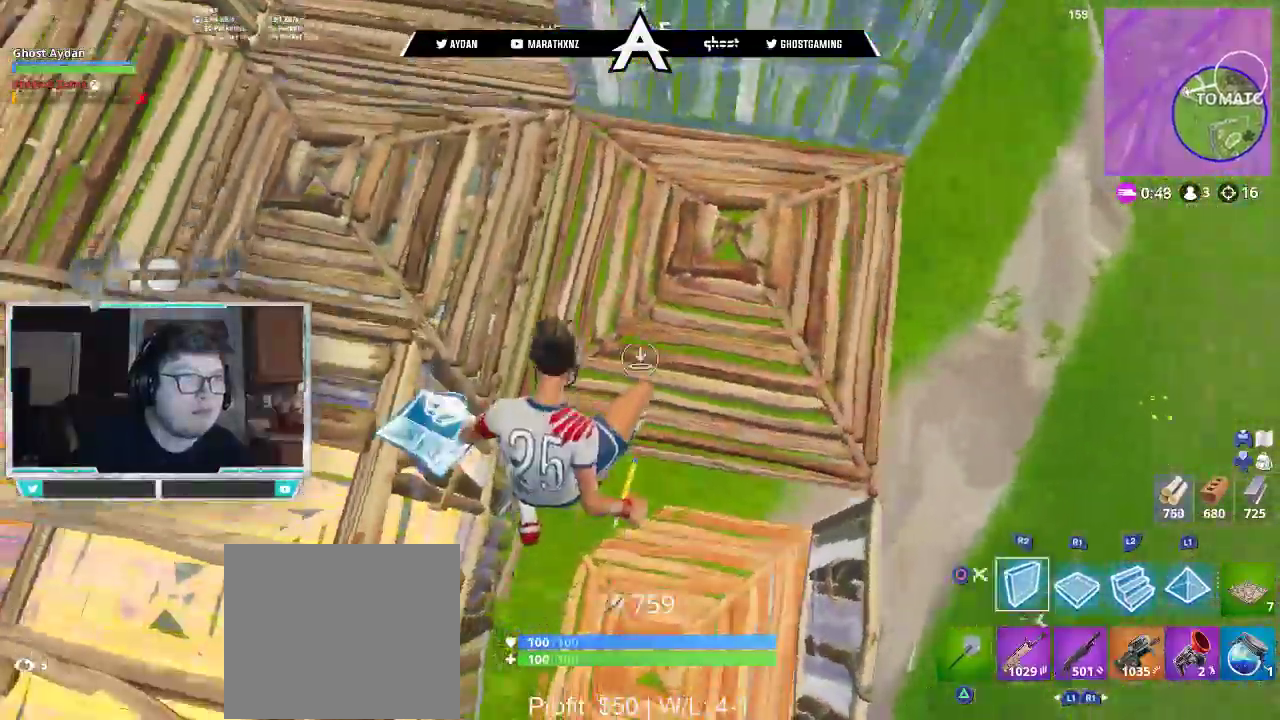
{"buttons": [], "left_stick": "up", "right_stick": "up-left", "events": [[83, "right_stick", "down"], [117, "CIRCLE", "up"], [150, "R2", "down"], [183, "L3", "down"], [183, "left_stick", "up"], [183, "right_stick", "up"], [250, "CIRCLE", "down"], [250, "R2", "up"], [283, "L3", "up"], [283, "right_stick", "left"], [317, "CIRCLE", "up"], [450, "right_stick", "up-left"]]}
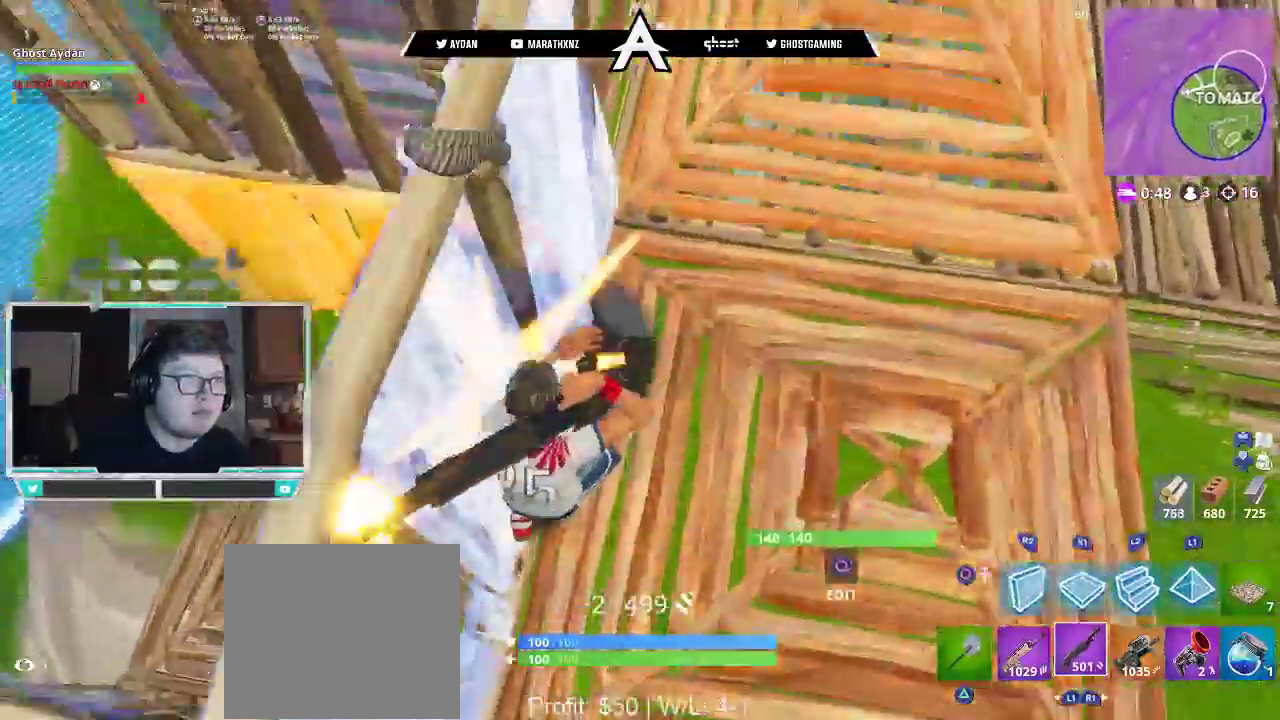
{"buttons": [], "left_stick": "center", "right_stick": "left", "events": [[83, "left_stick", "right"], [183, "left_stick", "center"], [417, "R3", "down"], [417, "right_stick", "left"], [483, "R3", "up"]]}
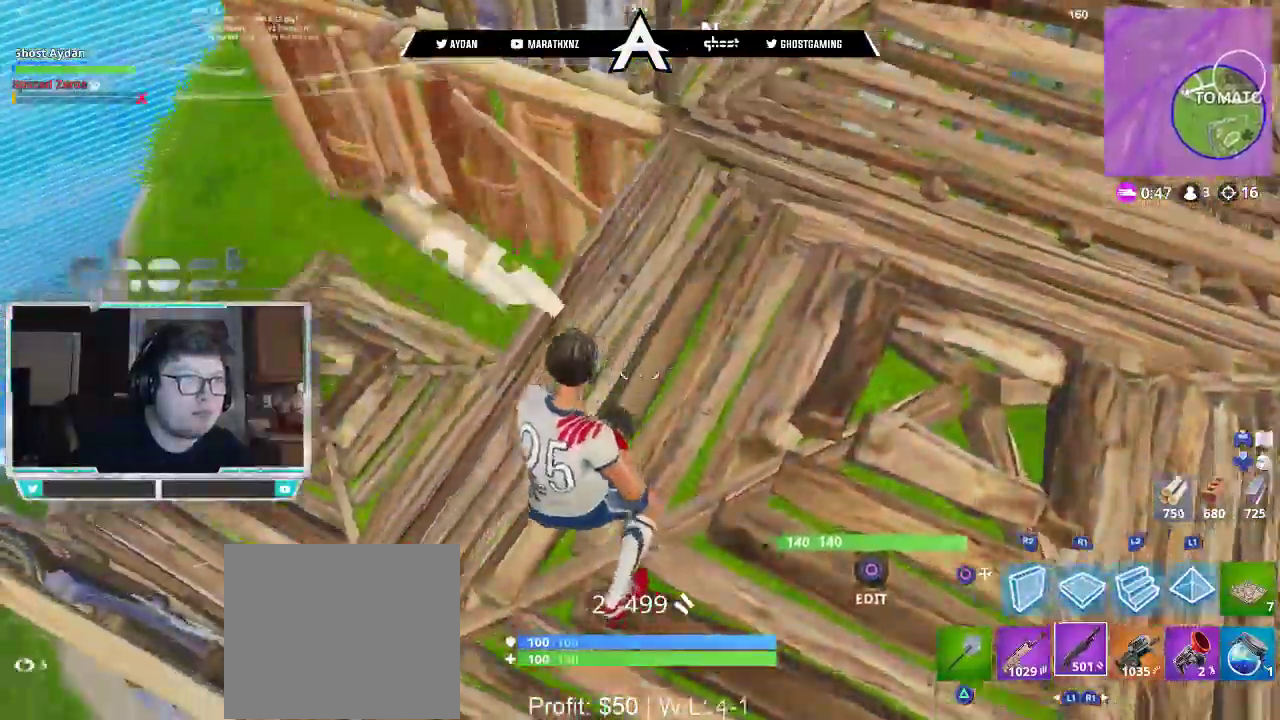
{"buttons": [], "left_stick": "center", "right_stick": "left", "events": []}
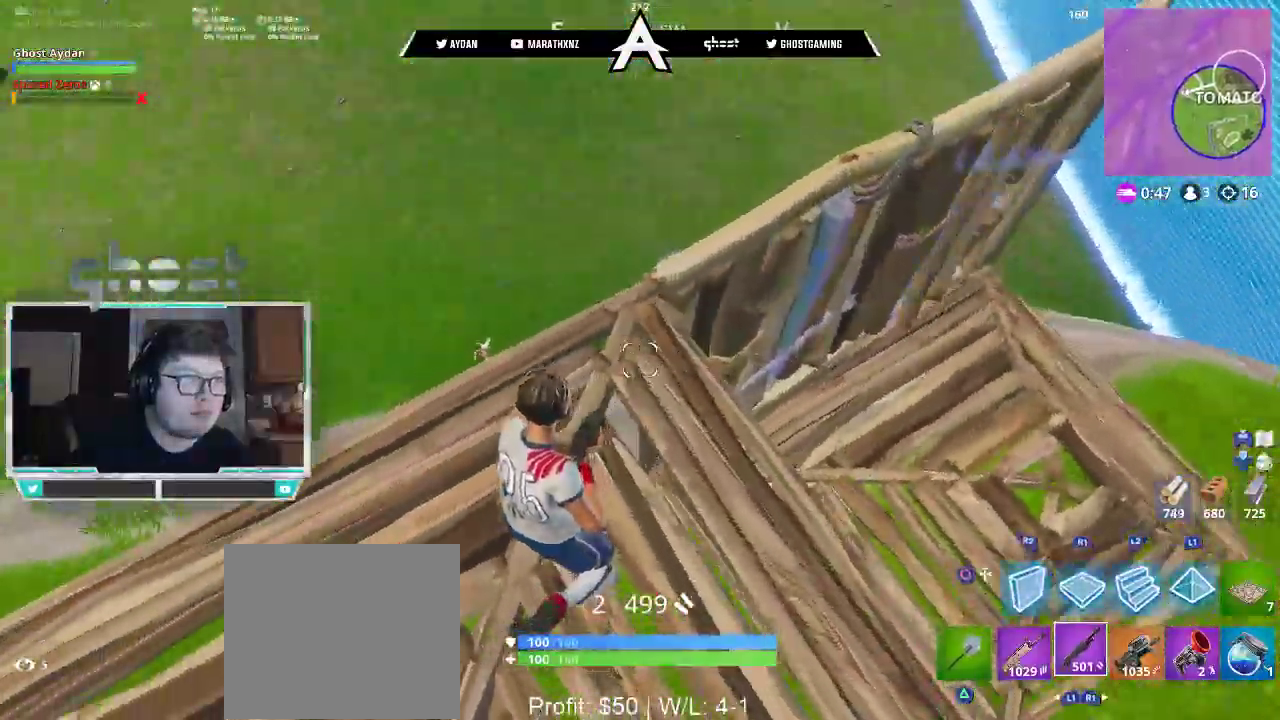
{"buttons": [], "left_stick": "center", "right_stick": "left", "events": []}
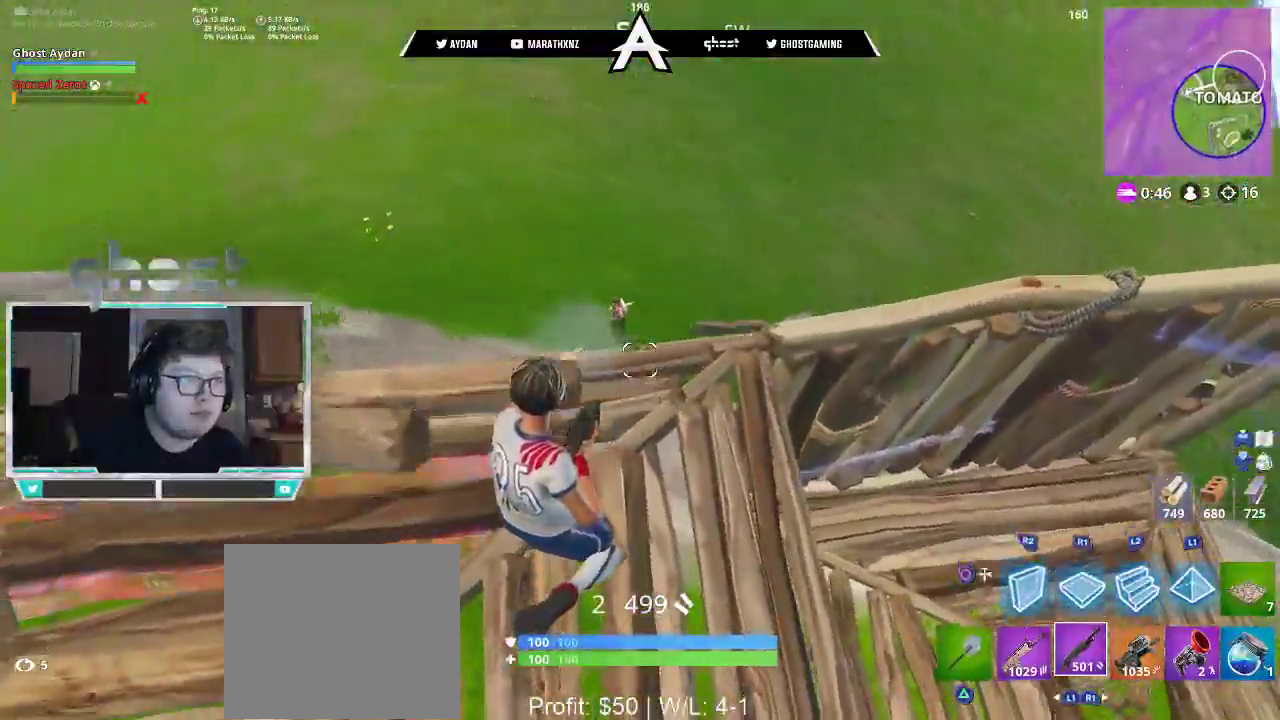
{"buttons": [], "left_stick": "center", "right_stick": "up-left", "events": [[67, "right_stick", "up-left"], [217, "right_stick", "up"], [317, "right_stick", "up-left"]]}
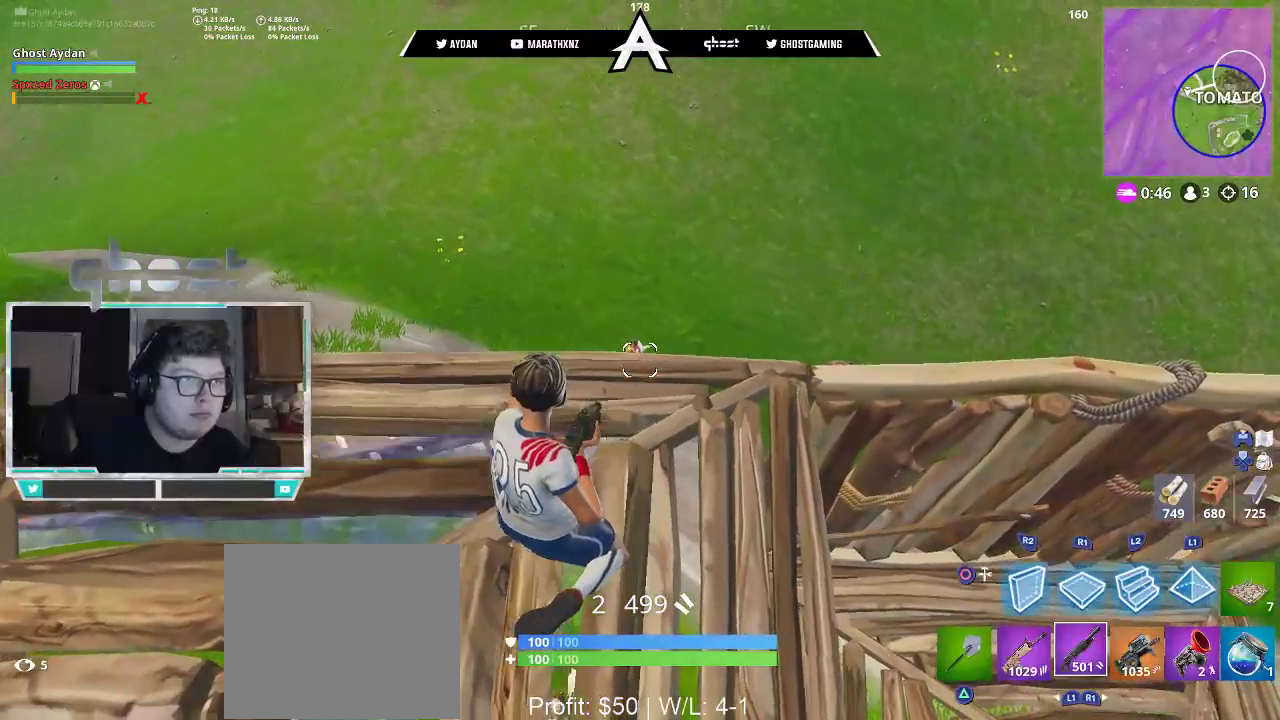
{"buttons": [], "left_stick": "center", "right_stick": "down", "events": [[17, "R3", "down"], [50, "right_stick", "center"], [83, "R3", "up"], [117, "right_stick", "up-left"], [183, "R2", "down"], [183, "R3", "down"], [183, "right_stick", "center"], [283, "R3", "up"], [283, "right_stick", "down"], [317, "R2", "up"]]}
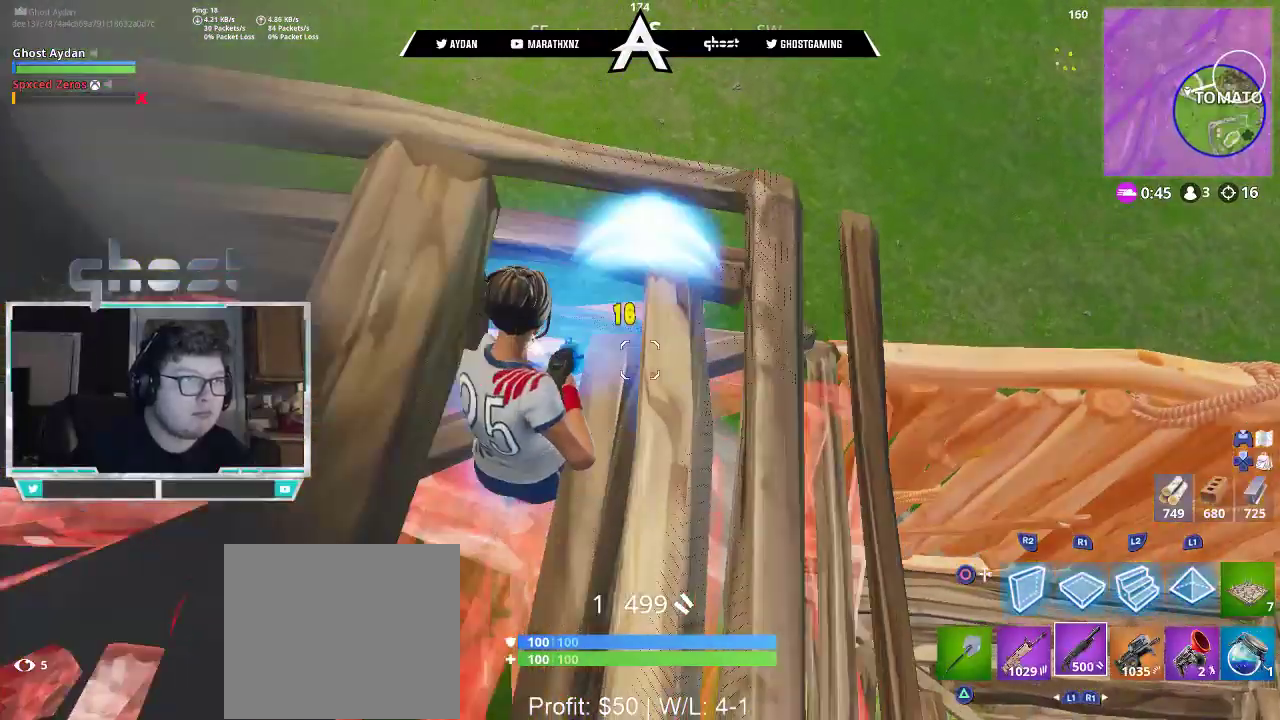
{"buttons": [], "left_stick": "center", "right_stick": "up", "events": [[217, "right_stick", "center"], [383, "right_stick", "up"]]}
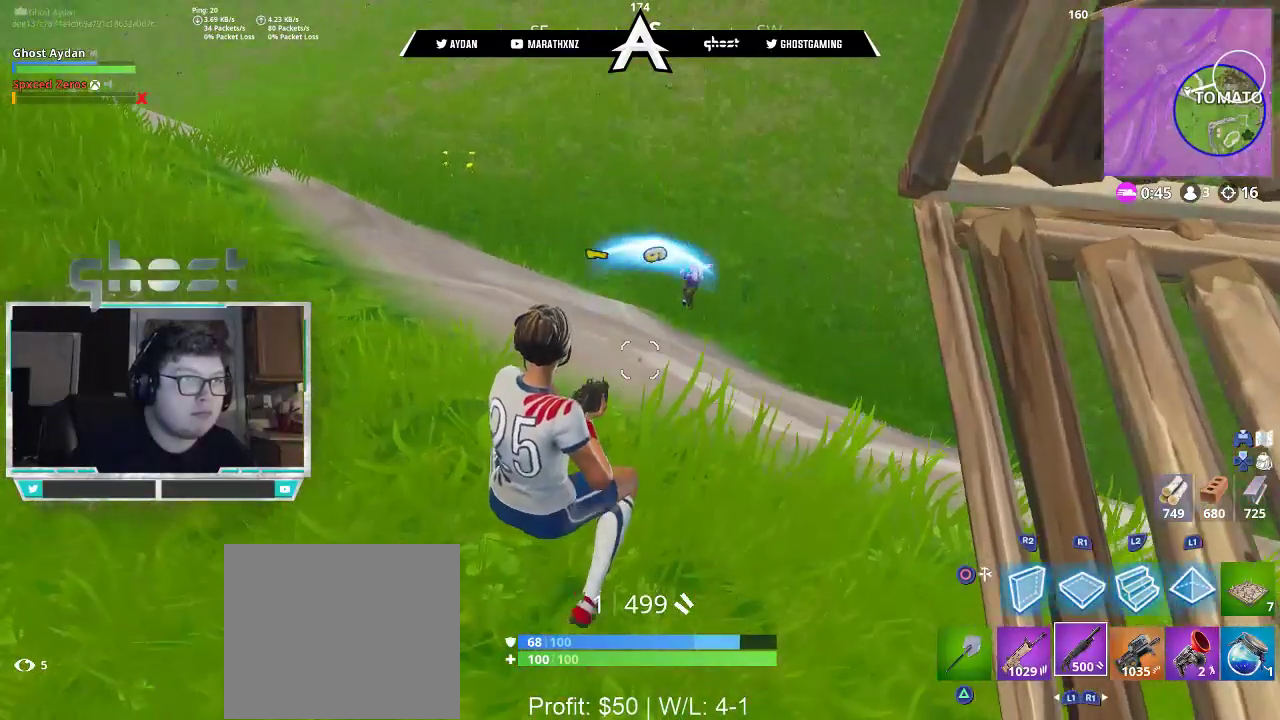
{"buttons": [], "left_stick": "center", "right_stick": "right", "events": [[250, "right_stick", "right"]]}
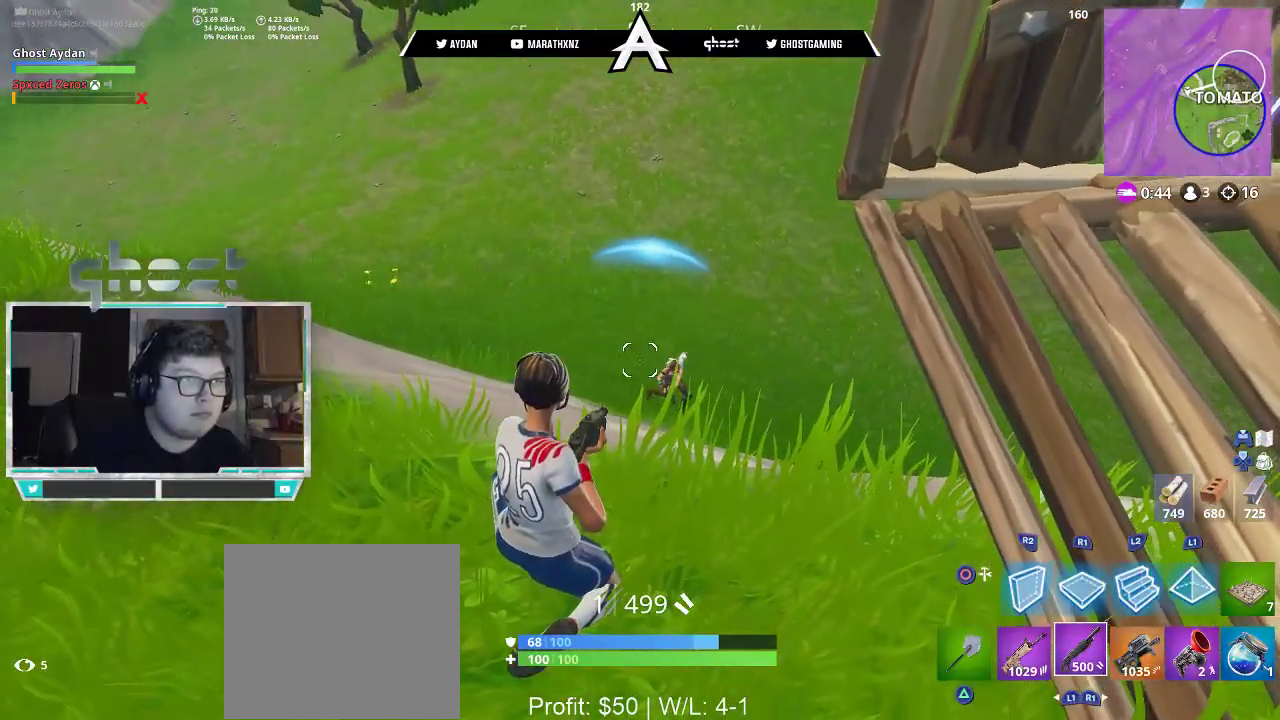
{"buttons": [], "left_stick": "center", "right_stick": "up-right", "events": [[483, "right_stick", "up-right"]]}
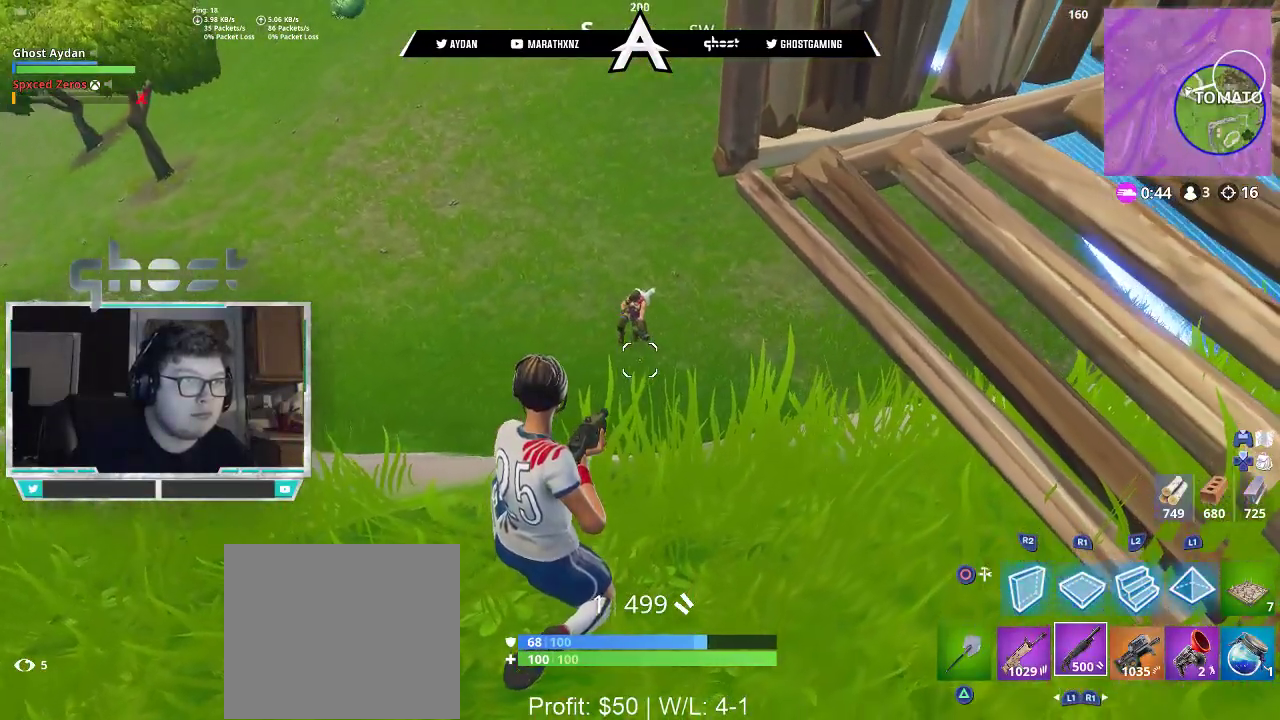
{"buttons": [], "left_stick": "center", "right_stick": "center", "events": [[450, "right_stick", "center"]]}
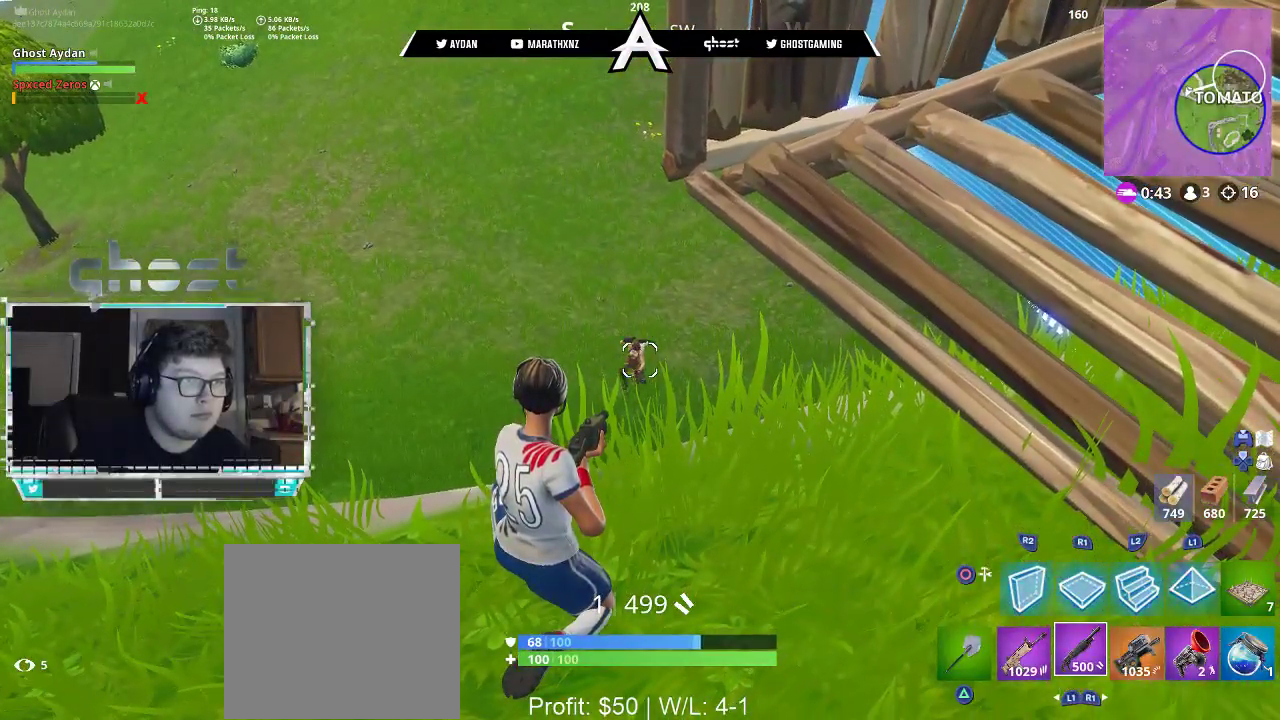
{"buttons": [], "left_stick": "center", "right_stick": "down-left", "events": [[117, "right_stick", "down"], [450, "right_stick", "down-left"]]}
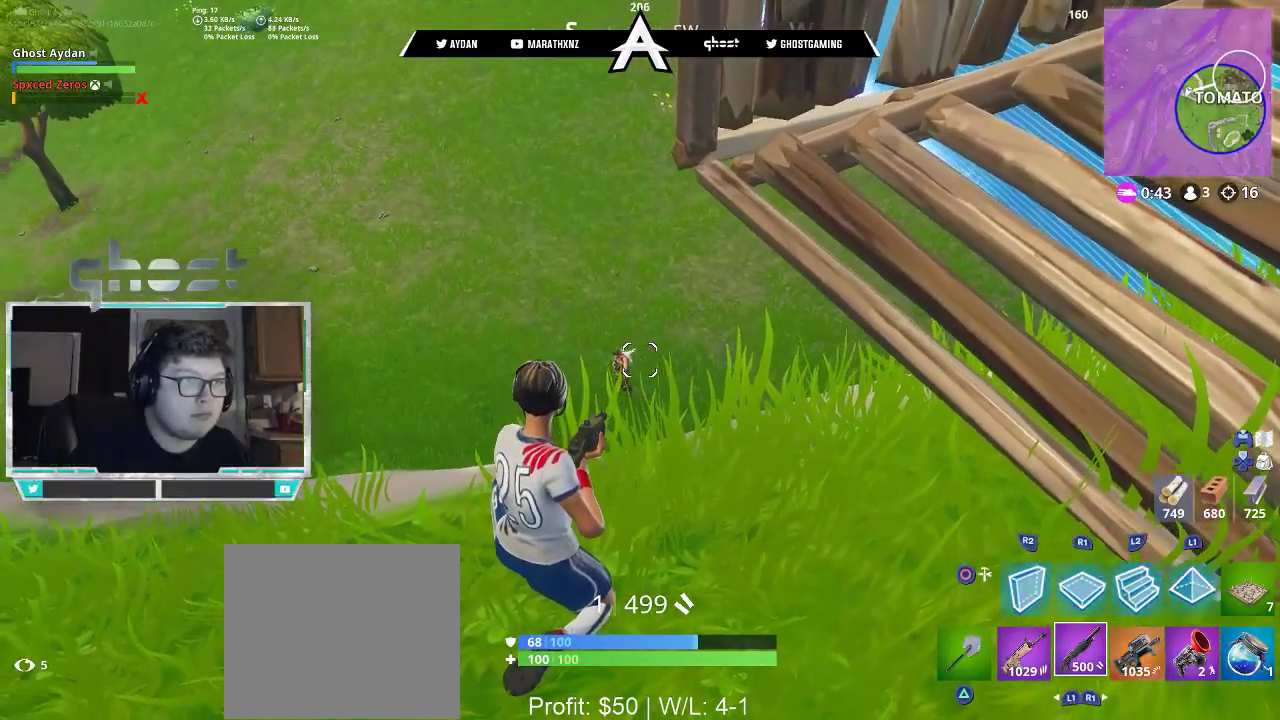
{"buttons": [], "left_stick": "center", "right_stick": "down", "events": [[67, "right_stick", "left"], [150, "R2", "down"], [200, "R1", "down"], [250, "R1", "up"], [283, "R2", "up"], [283, "right_stick", "center"], [483, "right_stick", "down"]]}
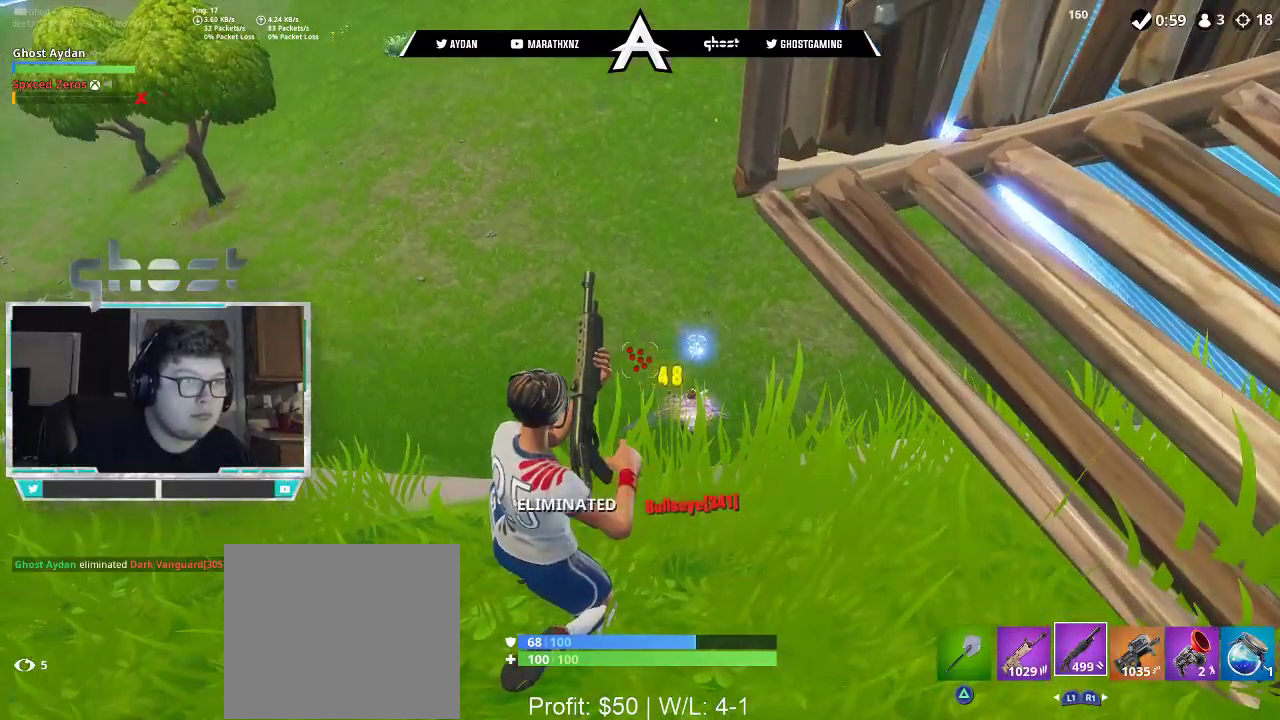
{"buttons": [], "left_stick": "center", "right_stick": "down-right", "events": [[317, "right_stick", "down-right"]]}
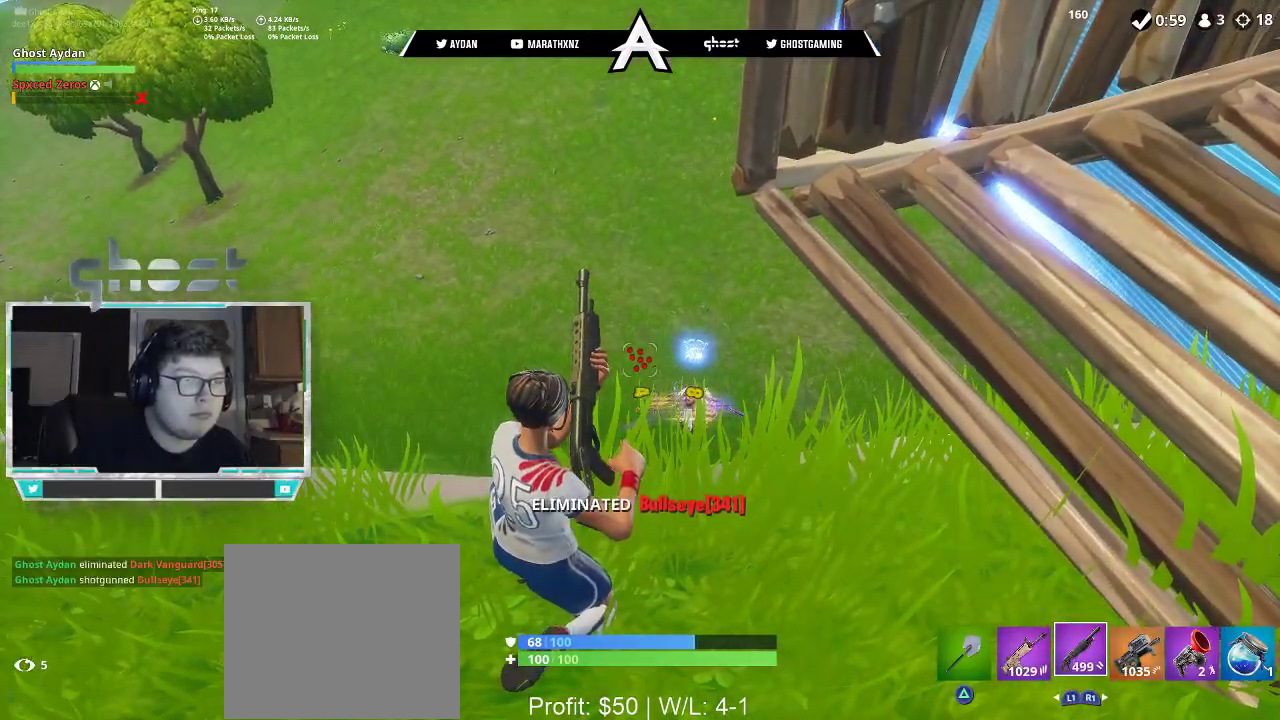
{"buttons": [], "left_stick": "center", "right_stick": "down-right", "events": []}
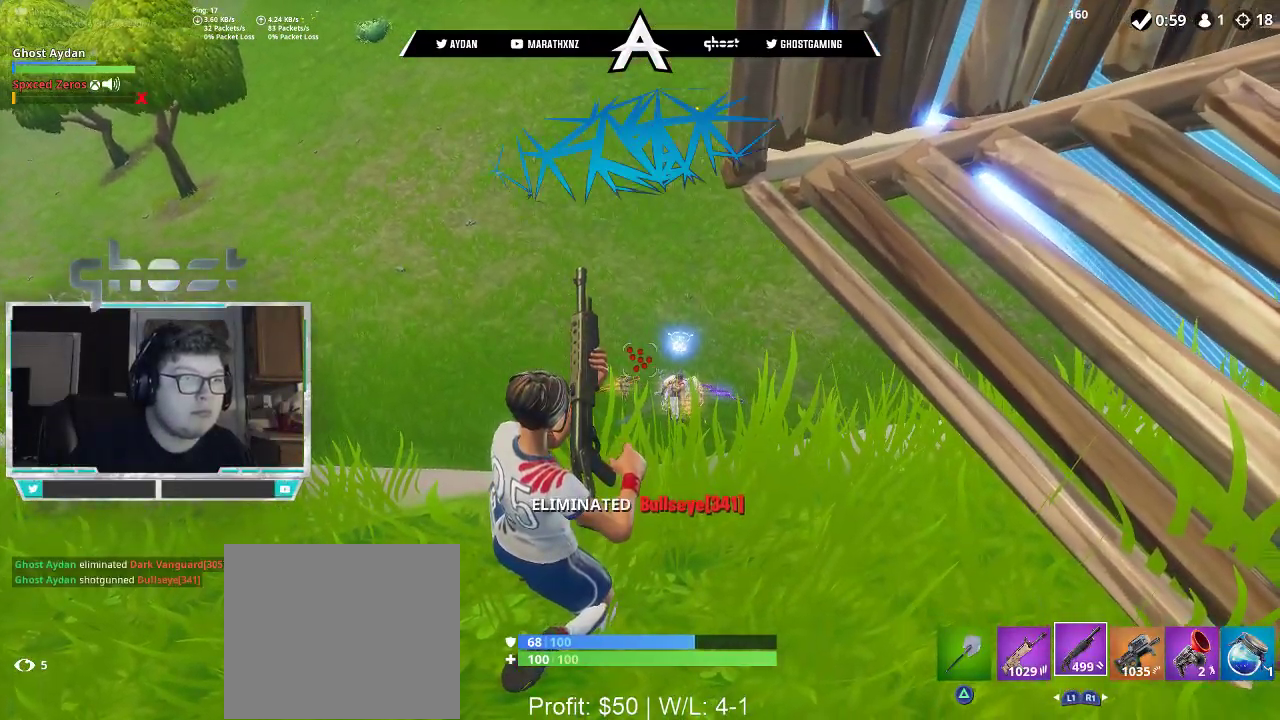
{"buttons": [], "left_stick": "center", "right_stick": "down-right", "events": [[350, "R3", "down"], [417, "R3", "up"]]}
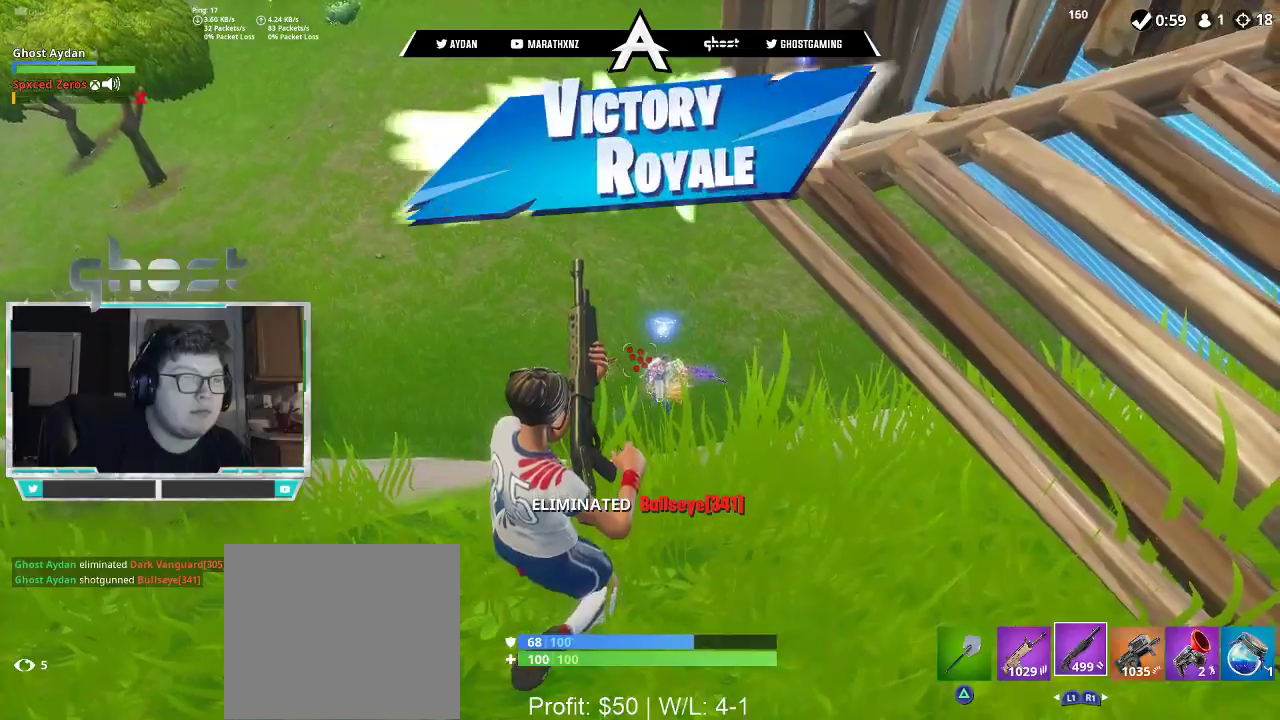
{"buttons": [], "left_stick": "center", "right_stick": "down-right", "events": []}
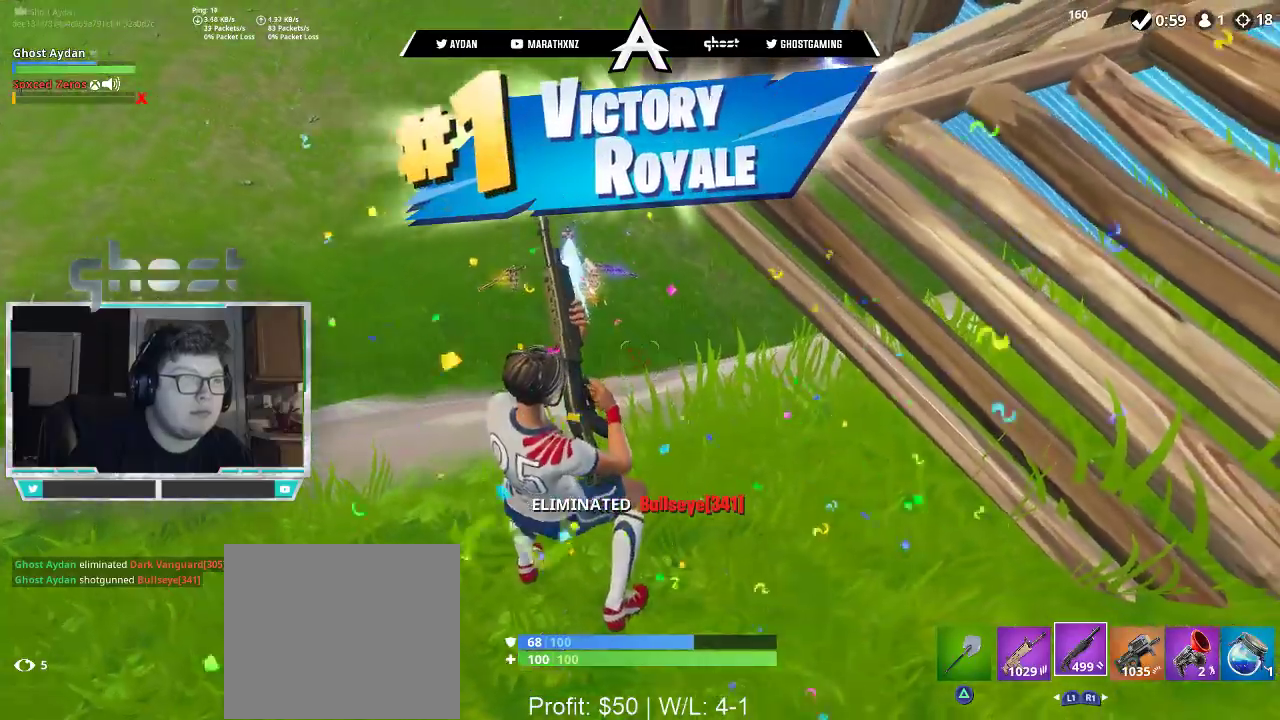
{"buttons": [], "left_stick": "center", "right_stick": "down-right", "events": [[50, "R3", "down"], [117, "R3", "up"], [133, "right_stick", "center"], [417, "right_stick", "down-right"]]}
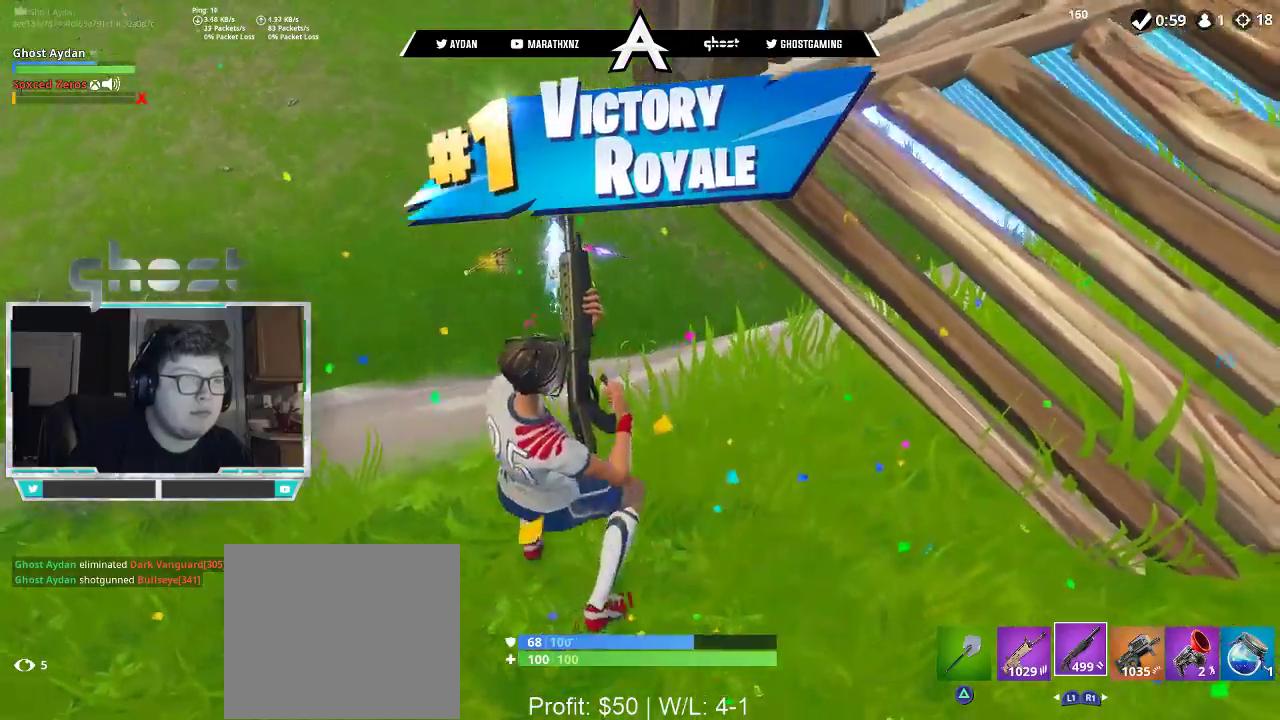
{"buttons": ["L3"], "left_stick": "up-right", "right_stick": "right", "events": [[17, "R3", "down"], [83, "R3", "up"], [117, "right_stick", "right"], [150, "R3", "down"], [217, "R3", "up"], [250, "left_stick", "down-right"], [350, "CROSS", "down"], [350, "left_stick", "right"], [450, "CIRCLE", "down"], [450, "CROSS", "up"], [450, "L3", "down"], [450, "left_stick", "up-right"], [483, "CIRCLE", "up"]]}
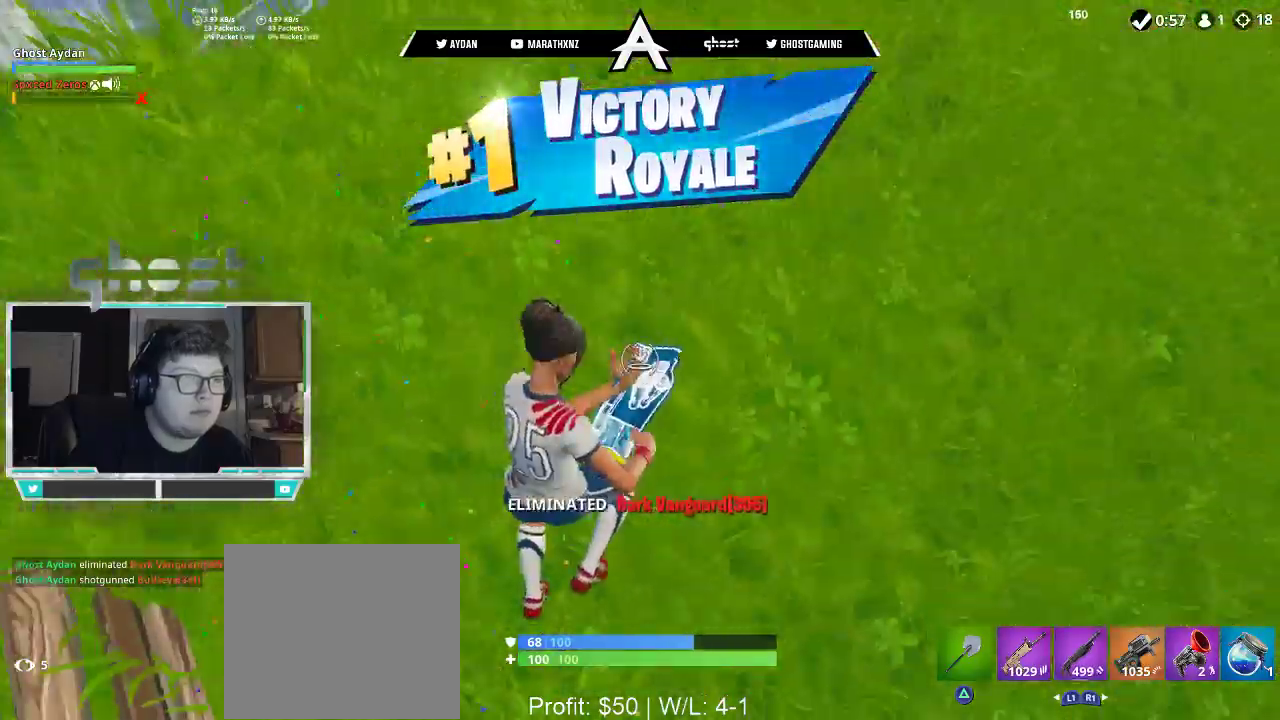
{"buttons": ["L2", "L3"], "left_stick": "up-right", "right_stick": "up", "events": [[17, "left_stick", "up"], [17, "right_stick", "down-right"], [83, "R1", "down"], [150, "L3", "up"], [217, "L2", "down"], [217, "right_stick", "up"], [250, "R1", "up"], [317, "L3", "down"], [317, "left_stick", "up-right"]]}
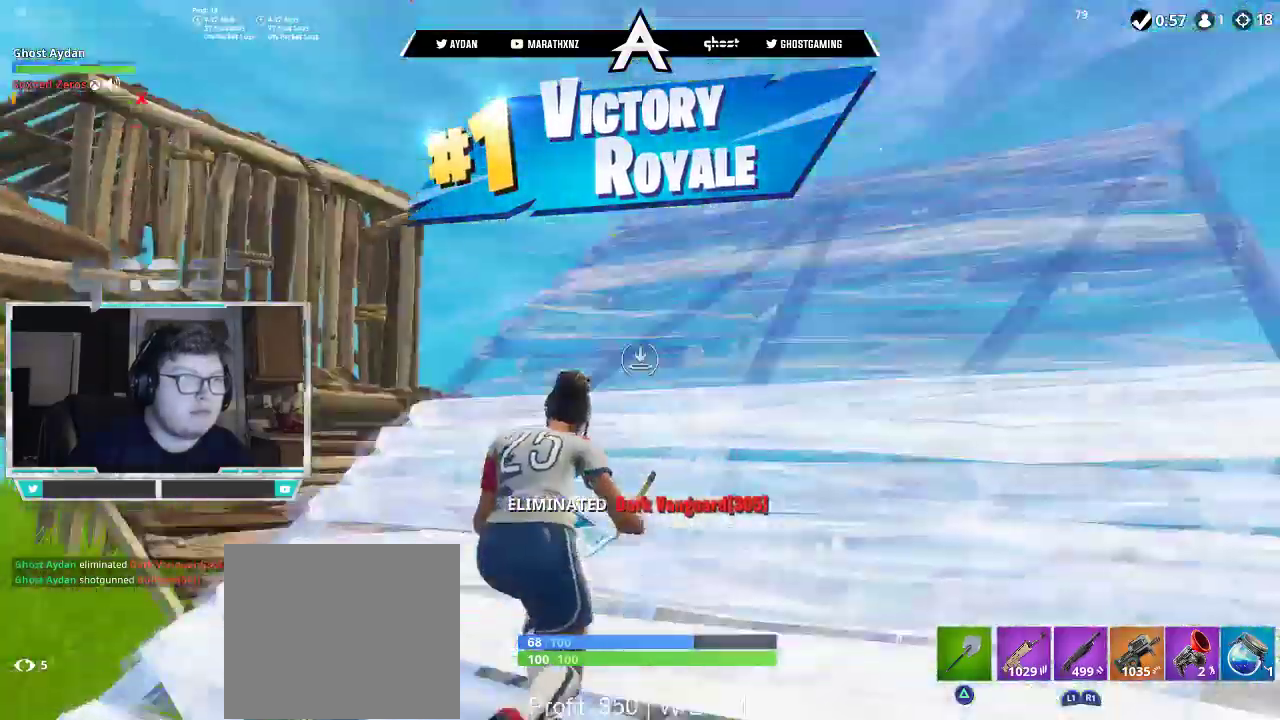
{"buttons": [], "left_stick": "up", "right_stick": "down-right", "events": [[117, "L2", "up"], [117, "right_stick", "center"], [183, "L1", "down"], [250, "R1", "down"], [283, "CIRCLE", "down"], [317, "L3", "up"], [317, "left_stick", "up"], [350, "L1", "up"], [383, "CIRCLE", "up"], [383, "R1", "up"], [483, "right_stick", "down-right"]]}
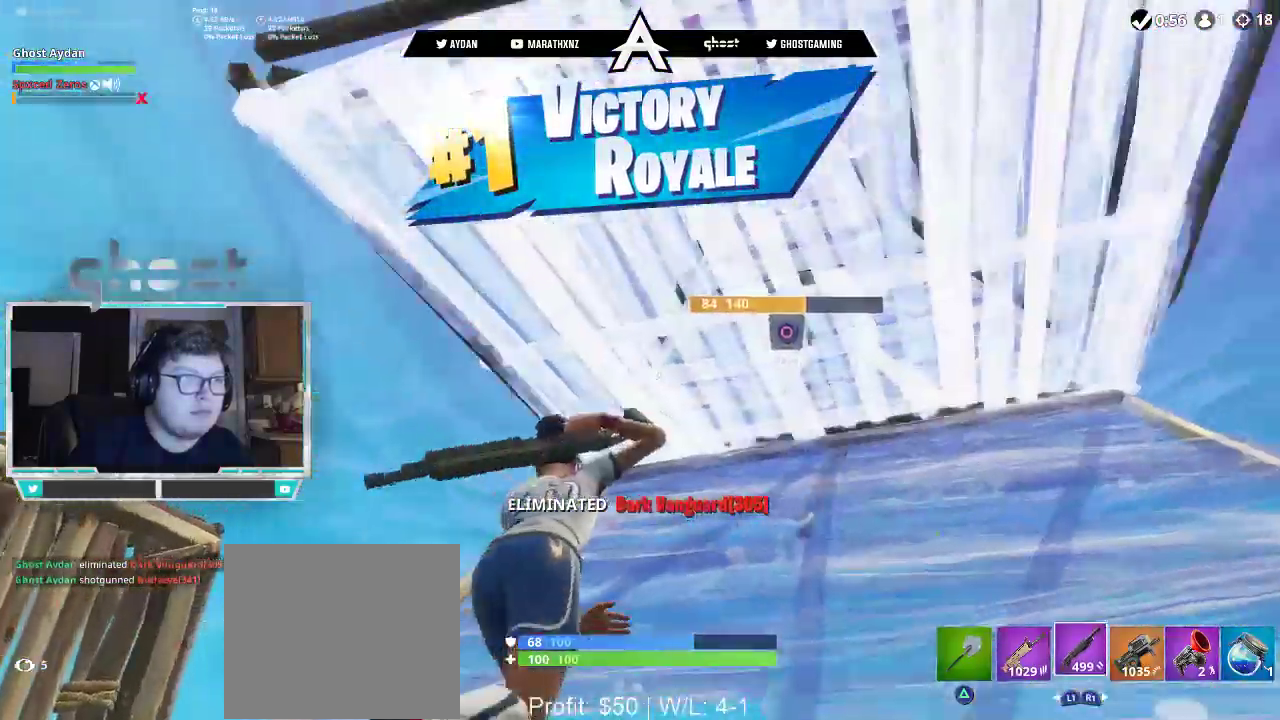
{"buttons": ["CIRCLE", "L3"], "left_stick": "up-right", "right_stick": "center", "events": [[83, "CIRCLE", "down"], [183, "left_stick", "up-left"], [217, "CIRCLE", "up"], [250, "R1", "down"], [250, "R2", "down"], [317, "L3", "down"], [317, "R1", "up"], [350, "CIRCLE", "down"], [383, "CIRCLE", "up"], [383, "L3", "up"], [383, "R2", "up"], [417, "right_stick", "center"], [450, "CIRCLE", "down"], [483, "L3", "down"], [483, "left_stick", "up-right"]]}
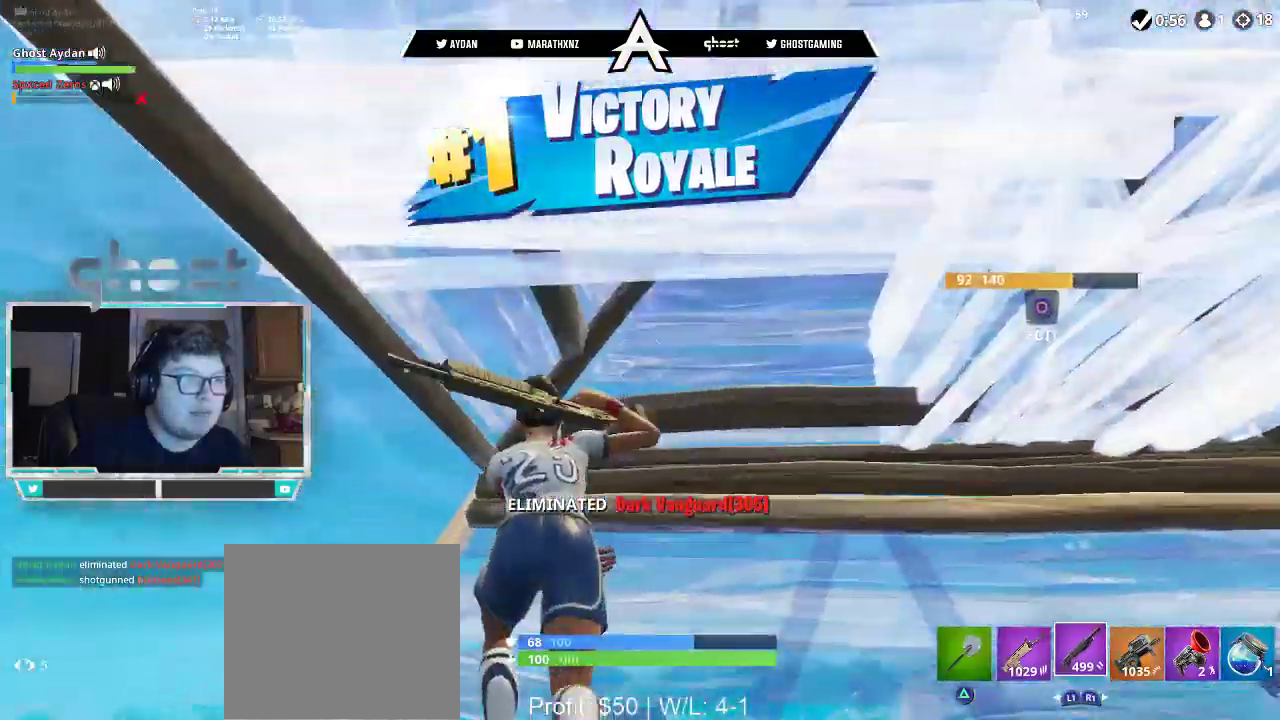
{"buttons": ["L2"], "left_stick": "up", "right_stick": "down-right", "events": [[83, "CIRCLE", "up"], [117, "R2", "down"], [183, "CIRCLE", "down"], [183, "right_stick", "down-right"], [217, "L3", "up"], [217, "R2", "up"], [250, "CIRCLE", "up"], [283, "CIRCLE", "down"], [383, "CIRCLE", "up"], [417, "L2", "down"], [417, "left_stick", "up"]]}
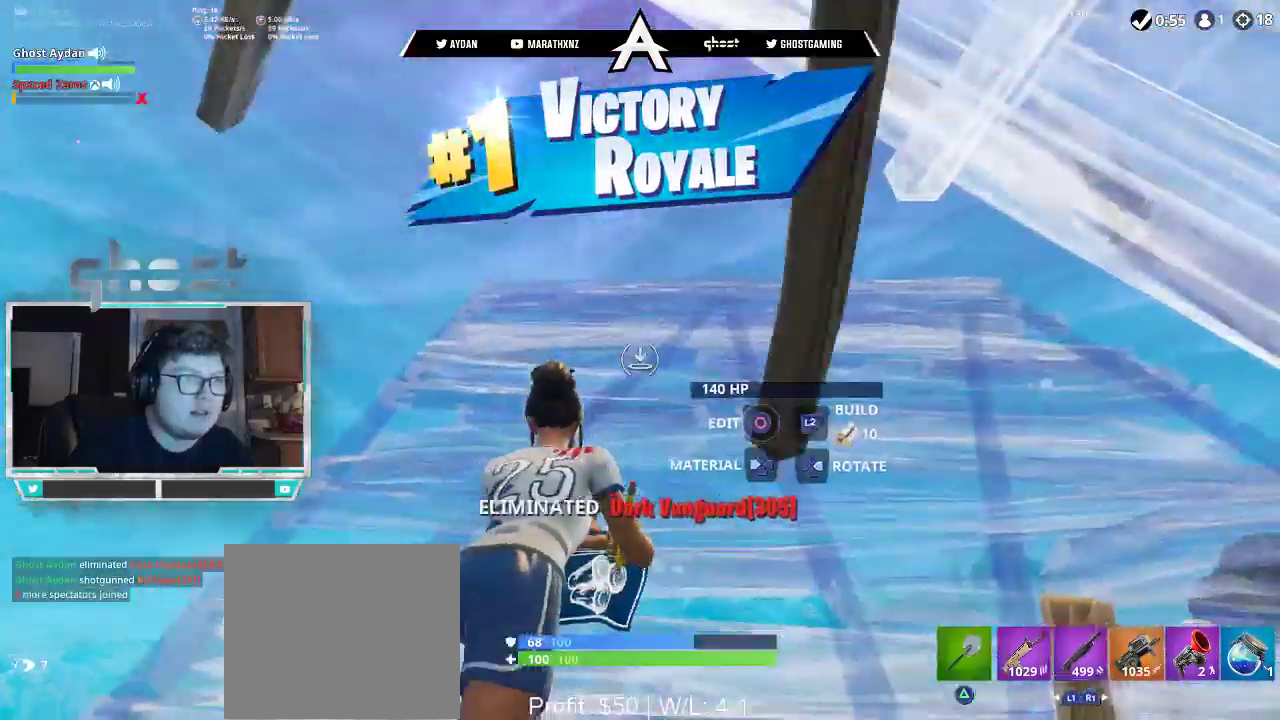
{"buttons": [], "left_stick": "up", "right_stick": "down", "events": [[17, "L3", "down"], [117, "L2", "up"], [217, "right_stick", "center"], [417, "right_stick", "down"], [483, "L3", "up"]]}
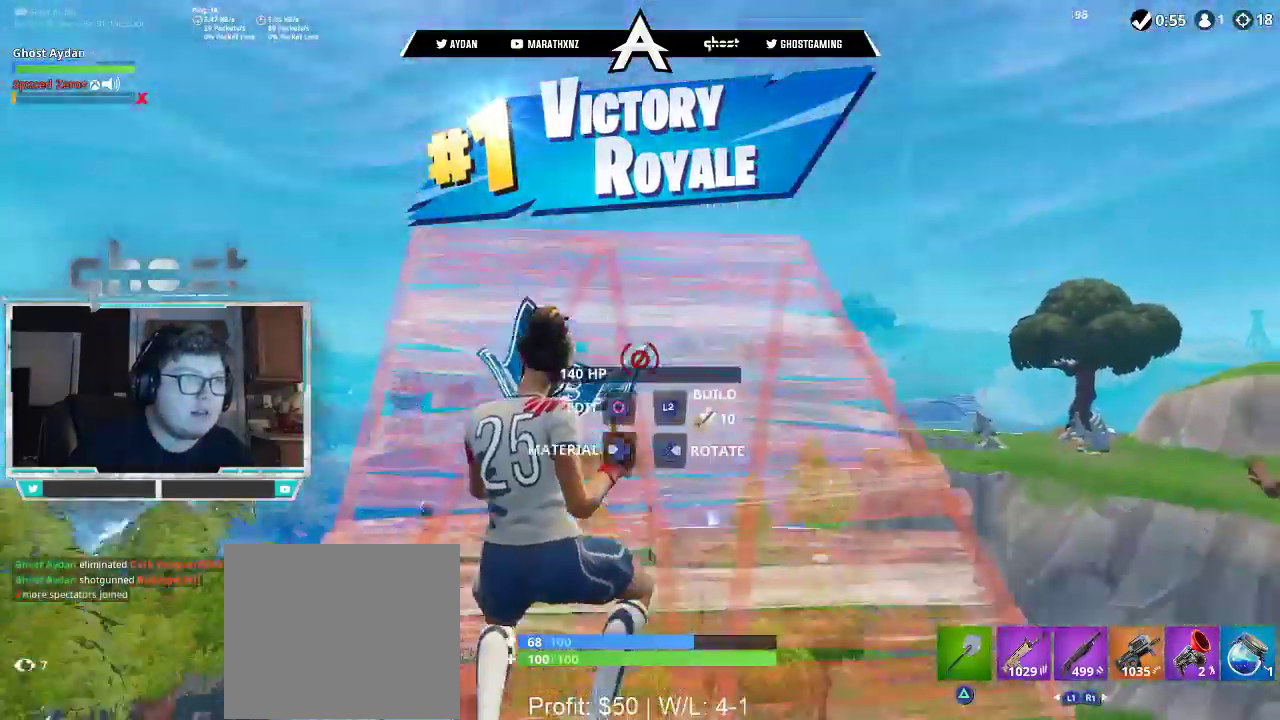
{"buttons": ["L2"], "left_stick": "up", "right_stick": "up", "events": [[117, "L1", "down"], [117, "L2", "down"], [217, "L3", "down"], [250, "right_stick", "up"], [383, "L3", "up"], [433, "L1", "up"]]}